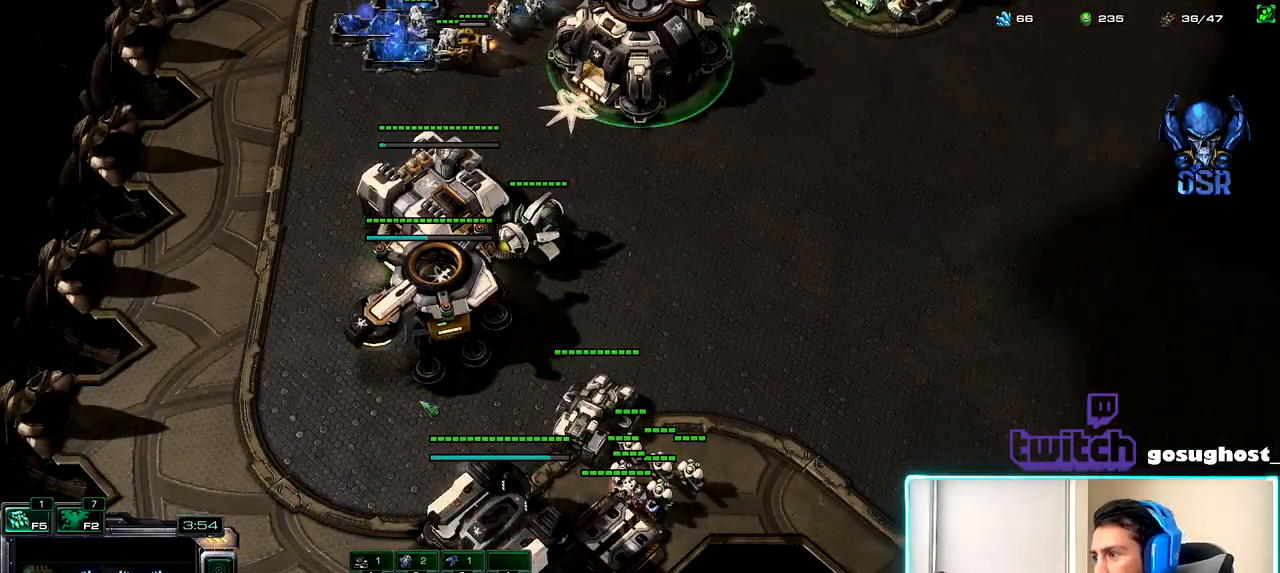
Gameplay with keyboard and mouse; each line is a JSON object with the keys and mouse buttons held at the frame after it. "events" lists presses ("down") and releases ("up") of ".", "/", "0", "1", "2", "3", "4", "5", "6", "7", "8", "9", "a", "alt_l", "alt_r", "b", "backslash", "backspace", "c", "caps_lock", "comma", "ctrl_l", "ctrl_r", "d", "e", "equals", "escape", "f", "f1", "f10", "f11", "f12", "f2", "f3", "f4", "f5", "f6", "f7", "f8", "f9", "g", "h", "i", "j", "k", "l", "lbracket", "m", "minus", "n", "o", "p", "q", "quote", "r", "rbracket", "return", "s", "semicolon", "shift_l", "shift_r", "space", "super_l", "super_r", "t", "tab", "tilde", "u", "v", "w", "x", "y", "z", "mouse_left", "mouse_wheel" and "mouse_right" between this image and that frame as [ms after this image, input, new state], when the widget could be followed in between. "mouse_left", "mouse_wheel", "mouse_right" = the "left", "wheel", "right" buttons of the "mouse" list. No other keys are recorded. "wheel" means that the mouse wheel is clicked or scrolled. Not read: mouse_move.
{"keys": ["2"], "mouse": [], "events": [[34, "1", "up"], [50, "space", "down"], [134, "space", "up"], [200, "mouse_left", "down"], [250, "mouse_left", "up"], [350, "mouse_left", "down"], [434, "mouse_left", "up"], [450, "2", "down"]]}
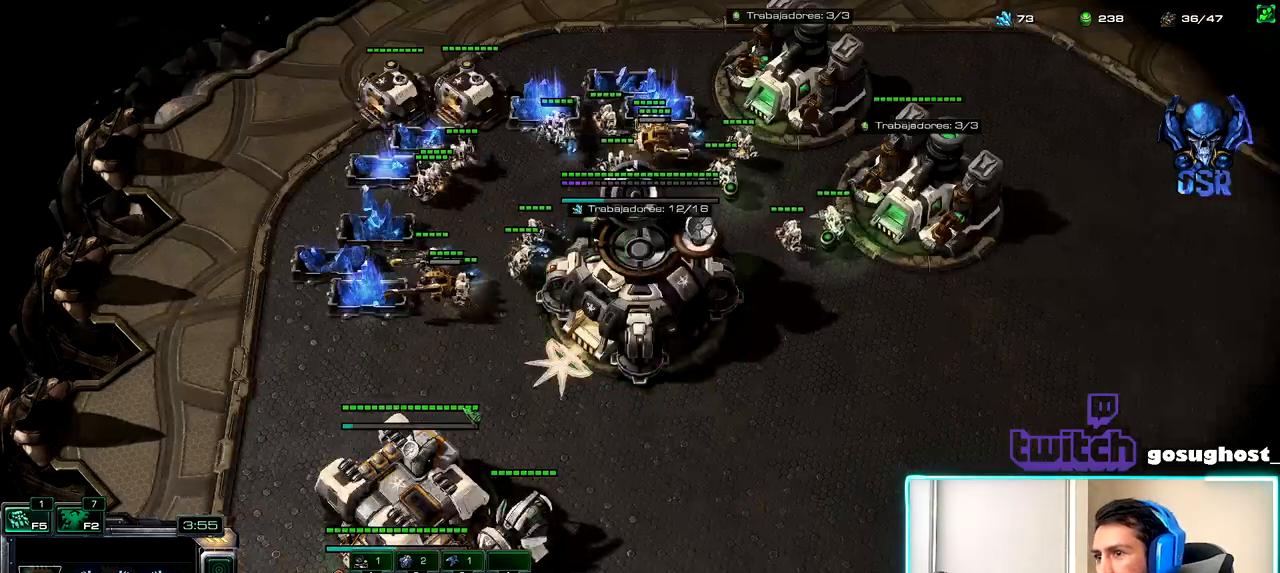
{"keys": [], "mouse": [], "events": [[34, "1", "down"], [67, "2", "up"], [117, "v", "down"], [134, "1", "up"], [250, "v", "up"], [267, "2", "down"], [334, "1", "down"], [367, "2", "up"], [434, "1", "up"], [434, "space", "down"], [500, "space", "up"]]}
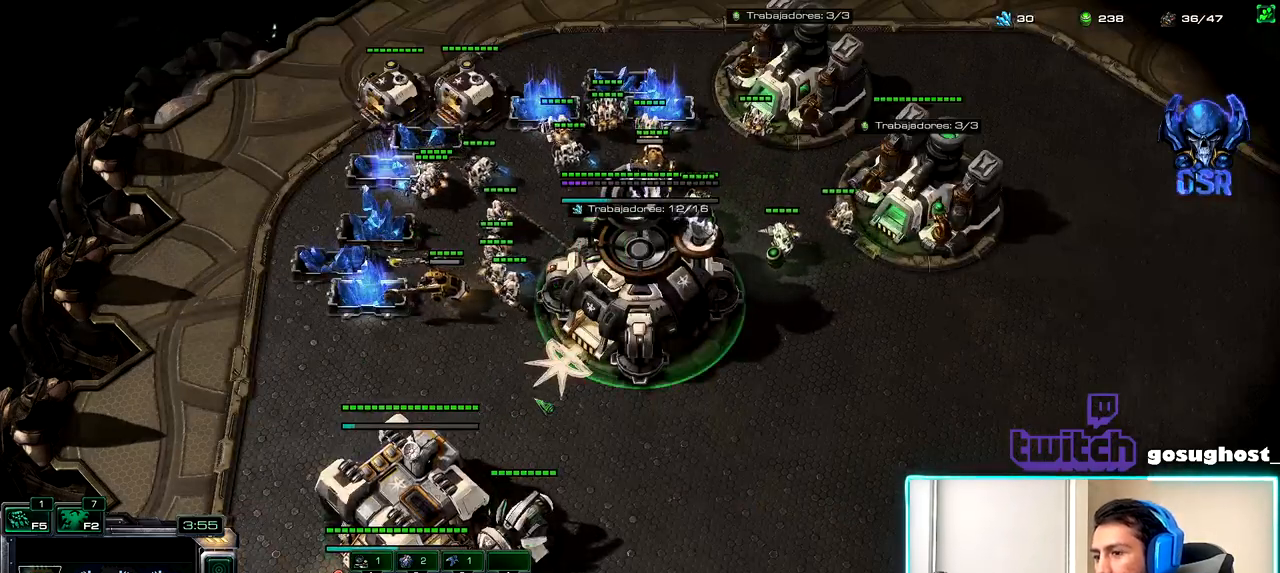
{"keys": ["1"], "mouse": [], "events": [[100, "mouse_left", "down"], [167, "mouse_left", "up"], [384, "2", "down"], [450, "1", "down"], [484, "2", "up"]]}
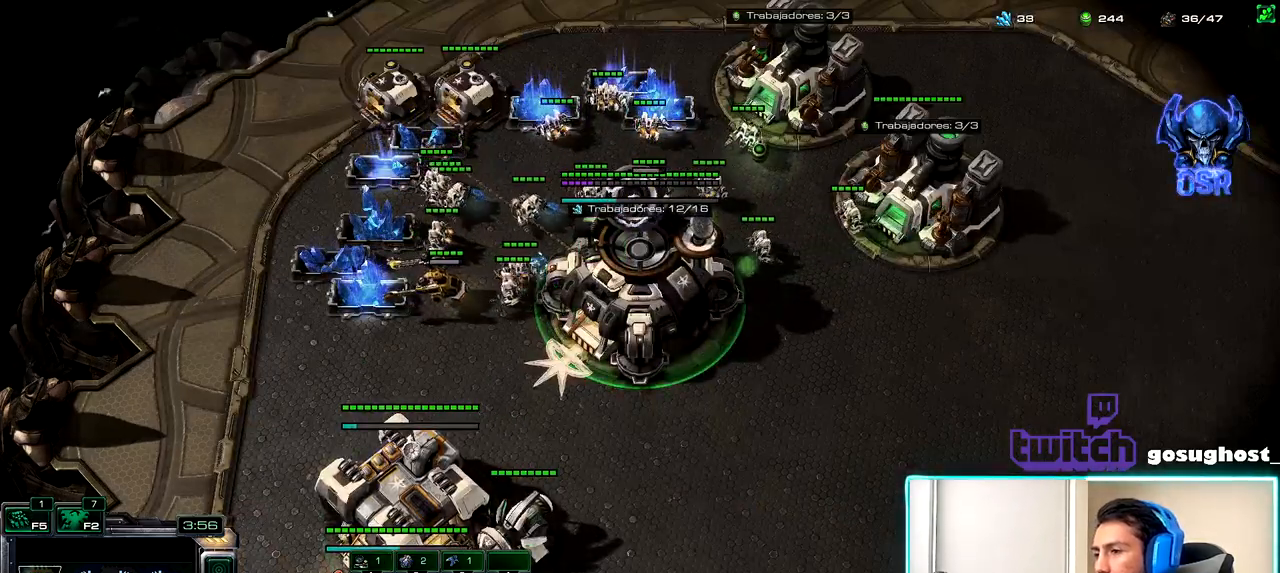
{"keys": [], "mouse": [], "events": [[50, "1", "up"], [267, "mouse_left", "down"], [417, "mouse_left", "up"]]}
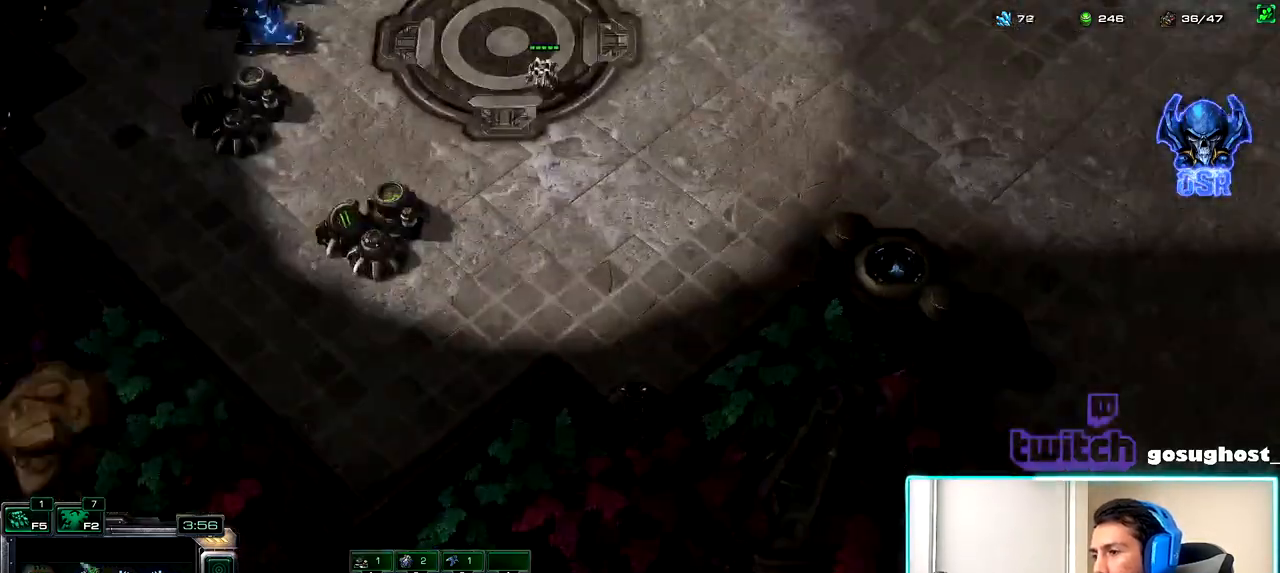
{"keys": [], "mouse": ["left"], "events": [[17, "2", "down"], [100, "1", "down"], [134, "2", "up"], [200, "1", "up"], [234, "2", "down"], [300, "1", "down"], [350, "2", "up"], [417, "1", "up"], [450, "mouse_left", "down"]]}
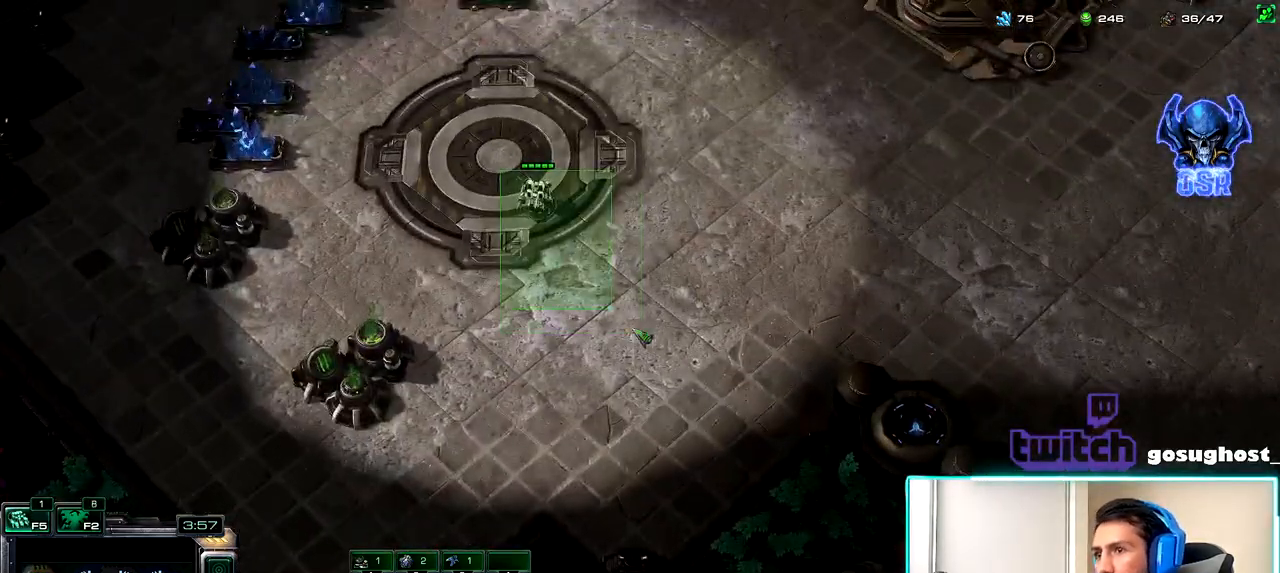
{"keys": [], "mouse": [], "events": [[34, "mouse_left", "up"], [184, "space", "down"], [250, "space", "up"], [350, "mouse_left", "down"], [417, "mouse_left", "up"]]}
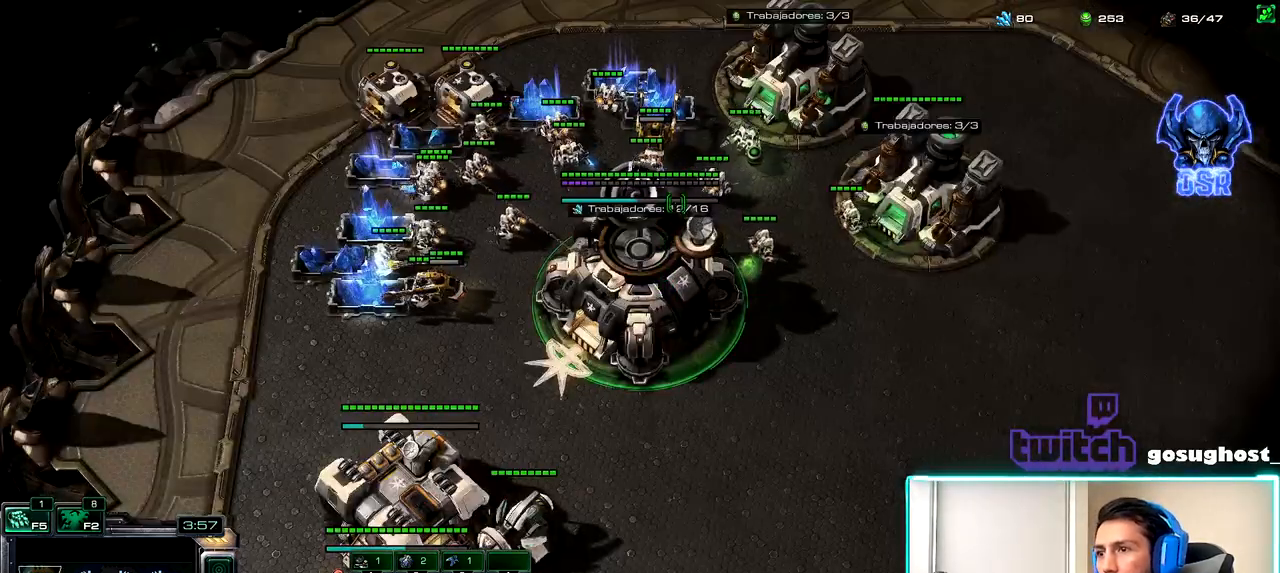
{"keys": ["1"], "mouse": [], "events": [[17, "mouse_left", "down"], [67, "mouse_left", "up"], [350, "2", "down"], [434, "1", "down"], [467, "2", "up"]]}
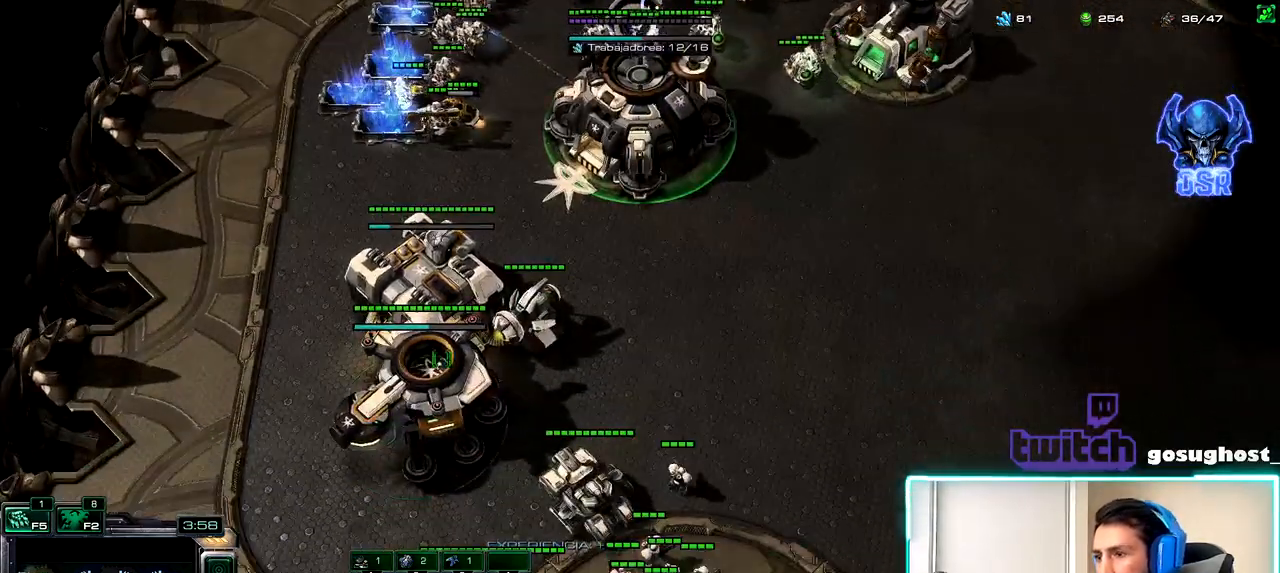
{"keys": [], "mouse": [], "events": [[17, "1", "up"], [100, "mouse_left", "down"], [184, "mouse_left", "up"], [284, "mouse_left", "down"], [317, "mouse_left", "up"]]}
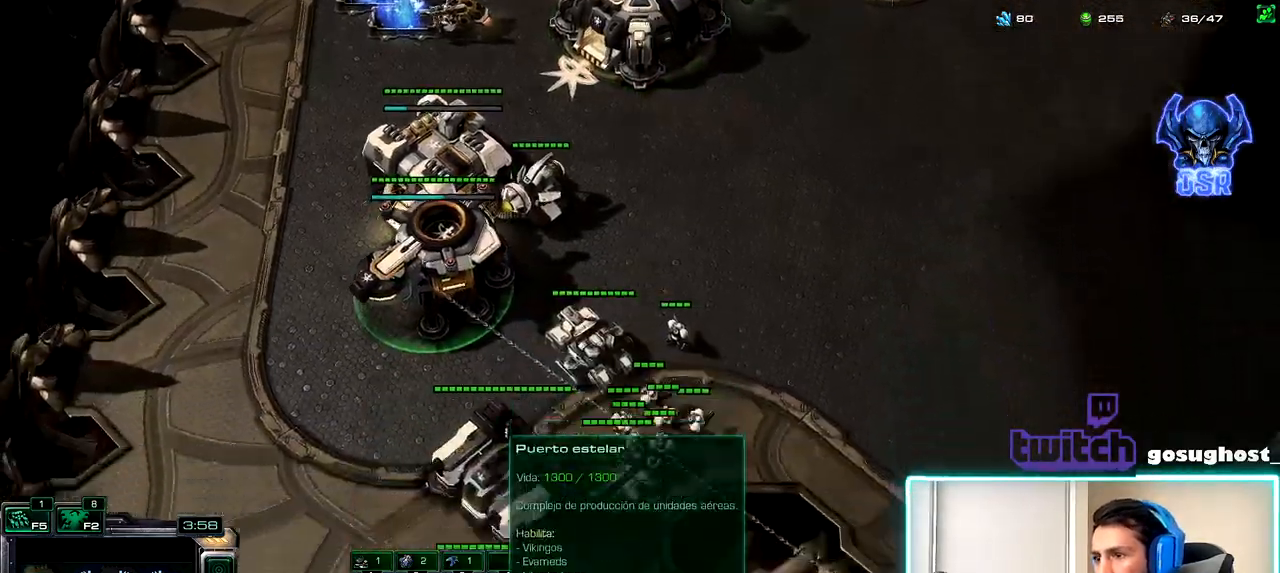
{"keys": [], "mouse": [], "events": [[34, "2", "down"], [117, "1", "down"], [150, "2", "up"], [200, "1", "up"], [217, "2", "down"], [284, "1", "down"], [317, "2", "up"], [384, "1", "up"], [384, "mouse_left", "down"], [450, "mouse_left", "up"]]}
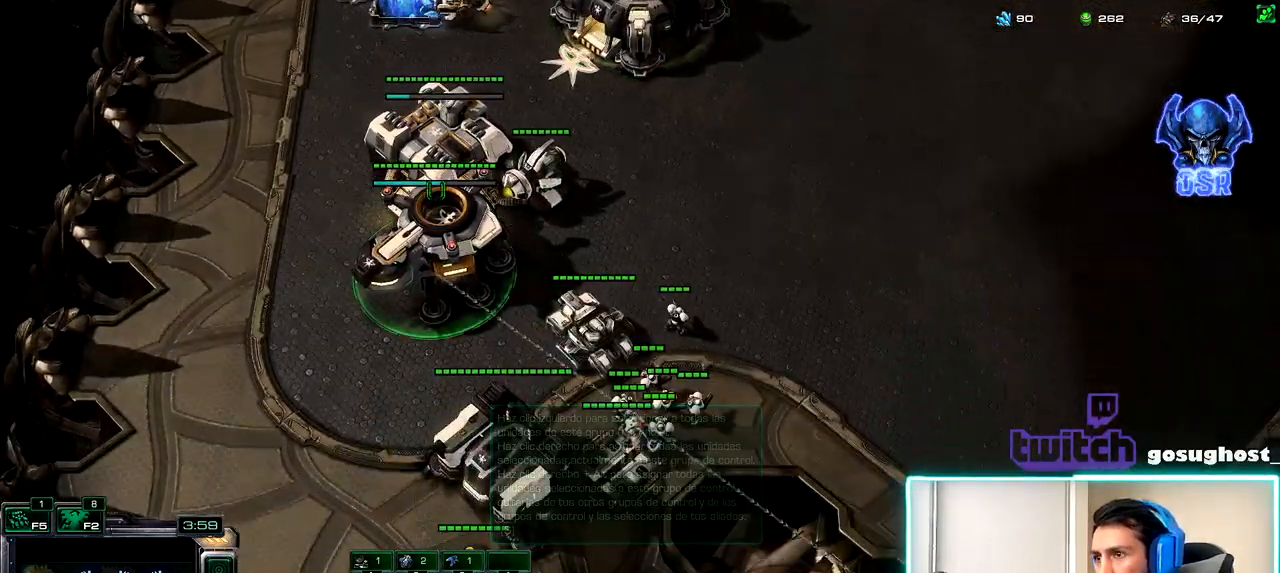
{"keys": [], "mouse": ["left"], "events": [[50, "mouse_left", "down"], [134, "mouse_left", "up"], [284, "mouse_left", "down"], [367, "mouse_left", "up"], [467, "mouse_left", "down"]]}
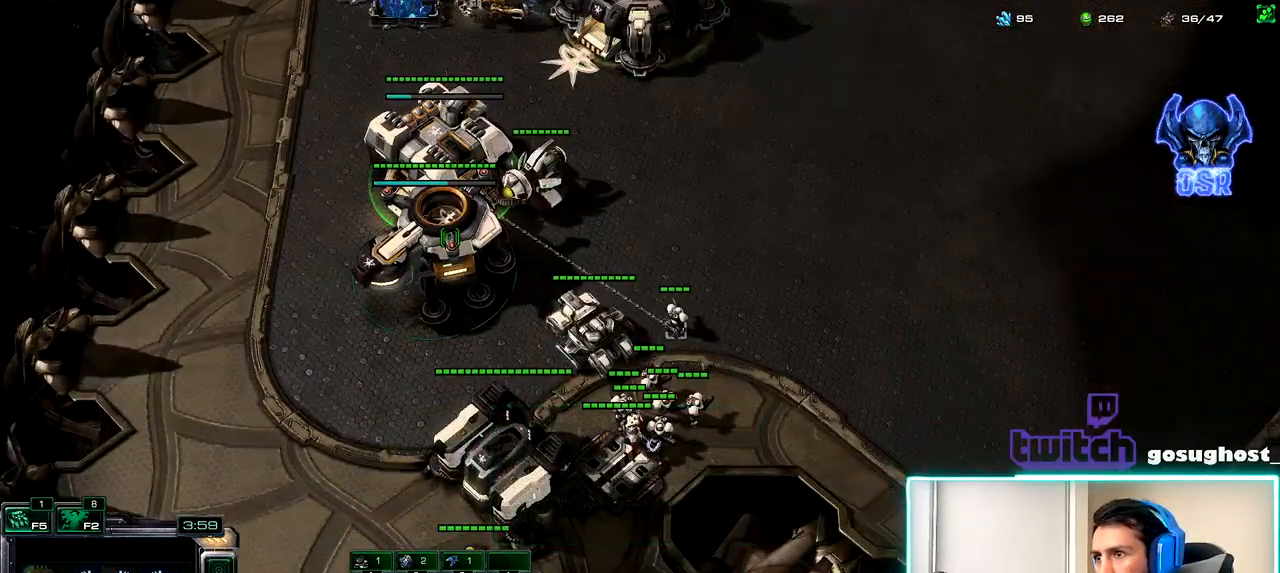
{"keys": ["2"], "mouse": [], "events": [[50, "mouse_left", "up"], [134, "mouse_left", "down"], [217, "mouse_left", "up"], [284, "mouse_left", "down"], [384, "mouse_left", "up"], [484, "2", "down"]]}
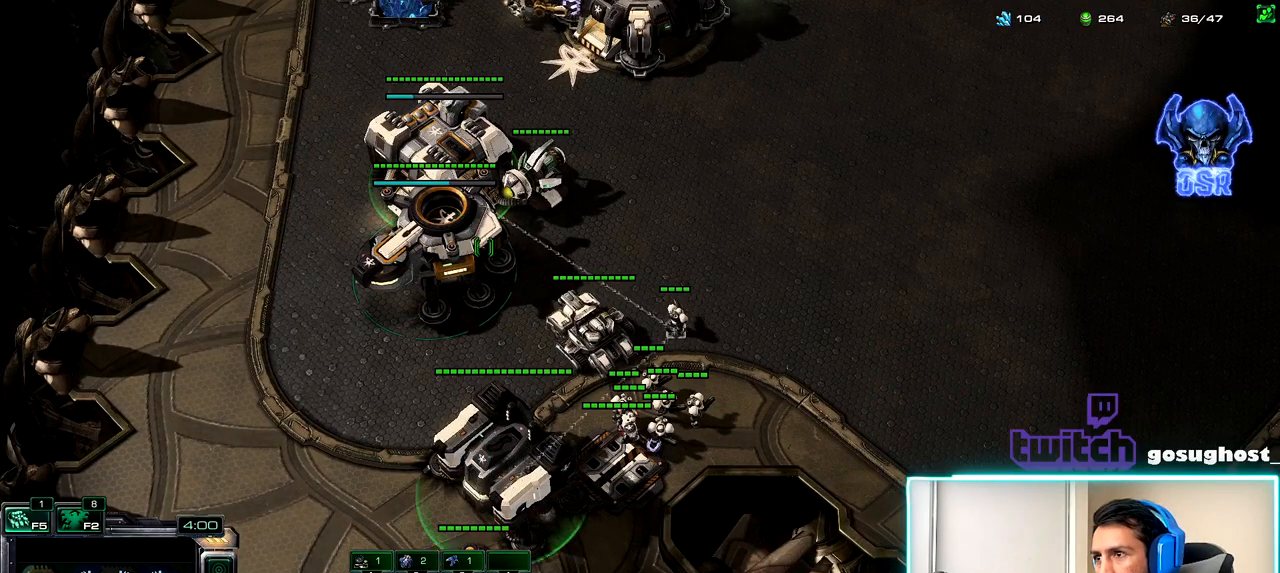
{"keys": [], "mouse": [], "events": [[50, "1", "down"], [84, "2", "up"], [150, "1", "up"], [284, "mouse_left", "down"], [367, "mouse_left", "up"]]}
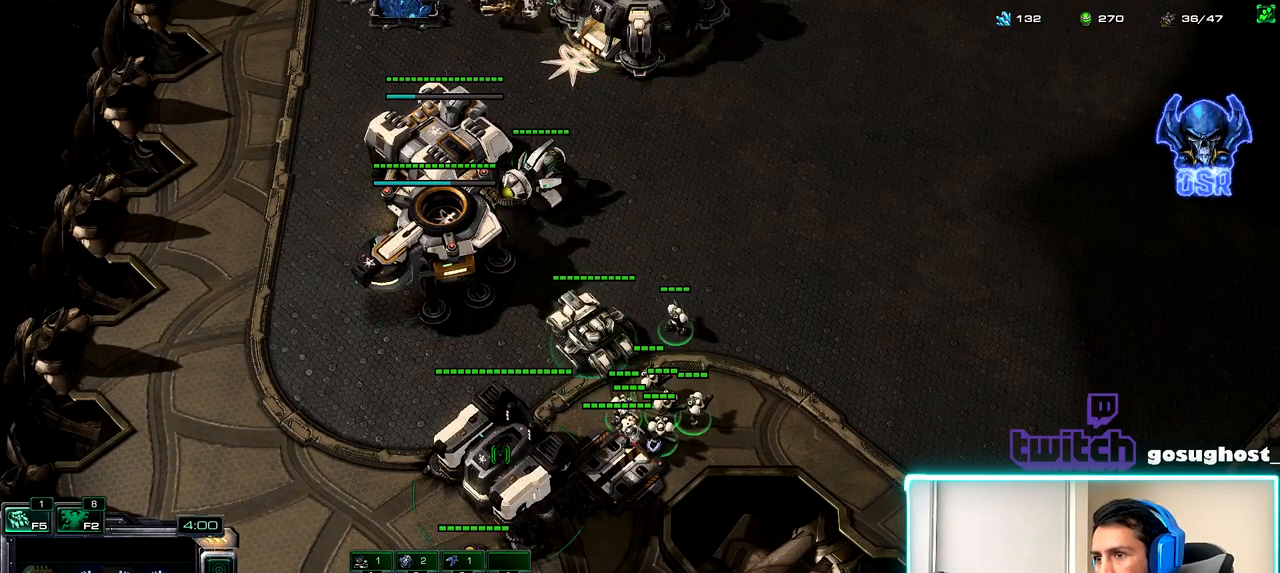
{"keys": ["a"], "mouse": [], "events": [[500, "a", "down"]]}
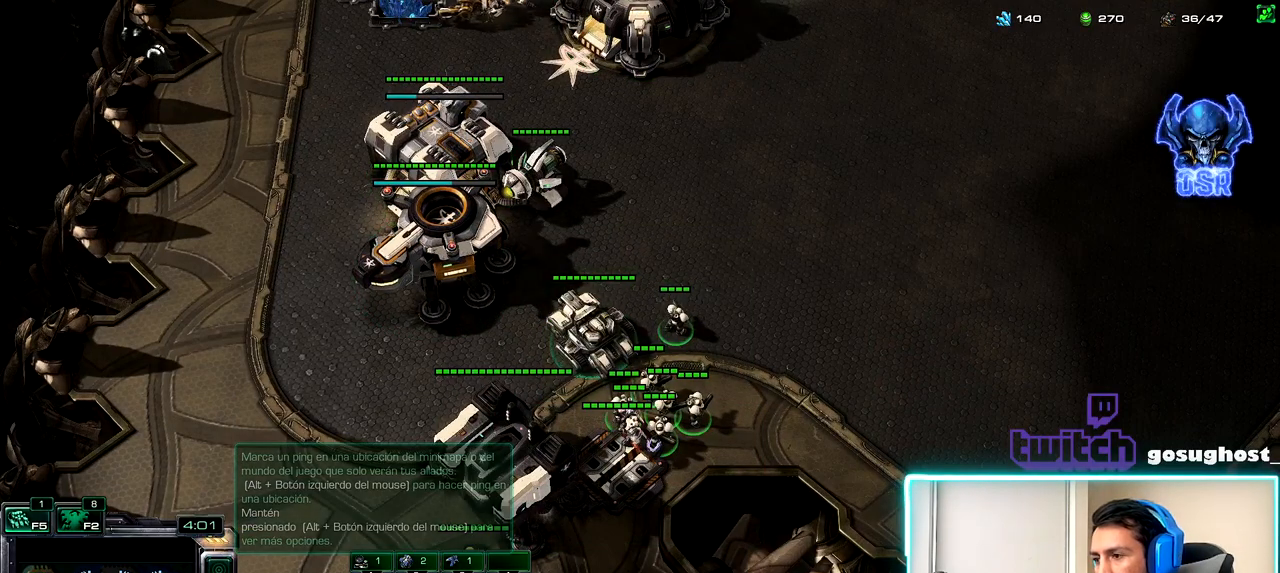
{"keys": ["a"], "mouse": [], "events": [[100, "a", "up"], [300, "mouse_left", "down"], [384, "mouse_left", "up"], [484, "a", "down"]]}
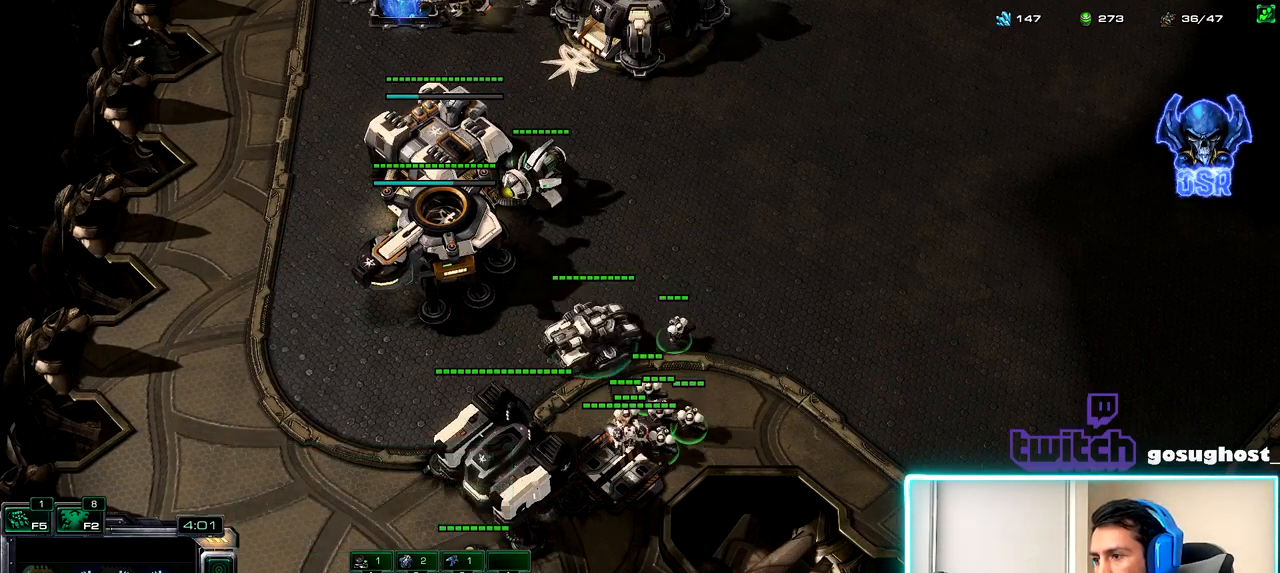
{"keys": [], "mouse": [], "events": [[67, "mouse_left", "down"], [84, "a", "up"], [150, "mouse_left", "up"]]}
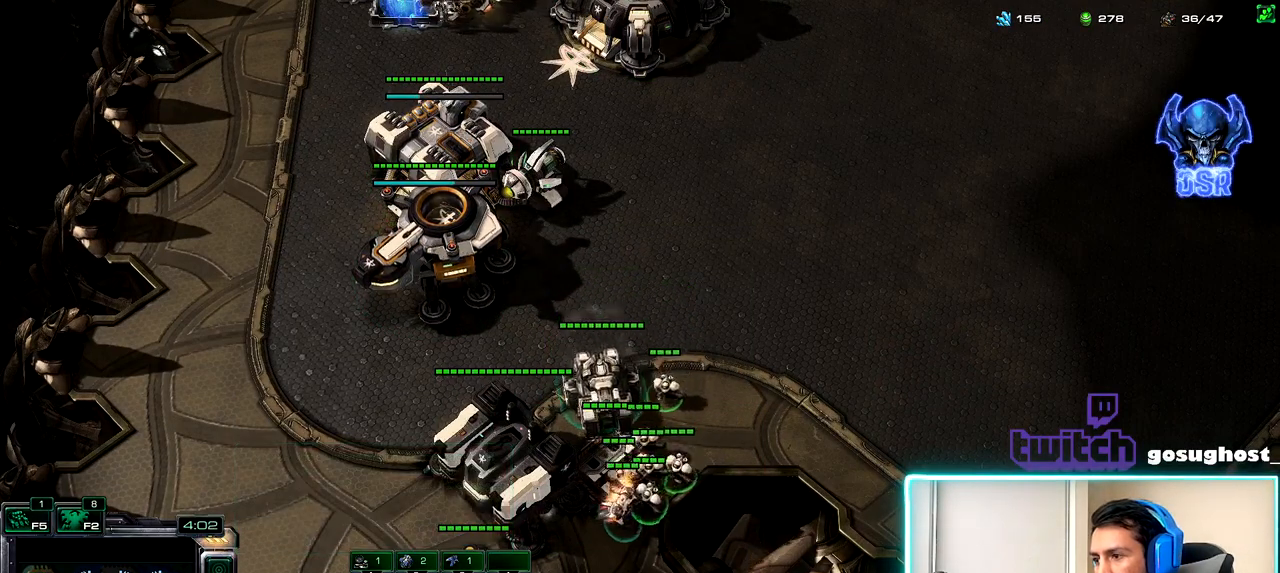
{"keys": [], "mouse": [], "events": [[17, "mouse_left", "down"], [167, "mouse_left", "up"], [384, "a", "down"], [484, "a", "up"]]}
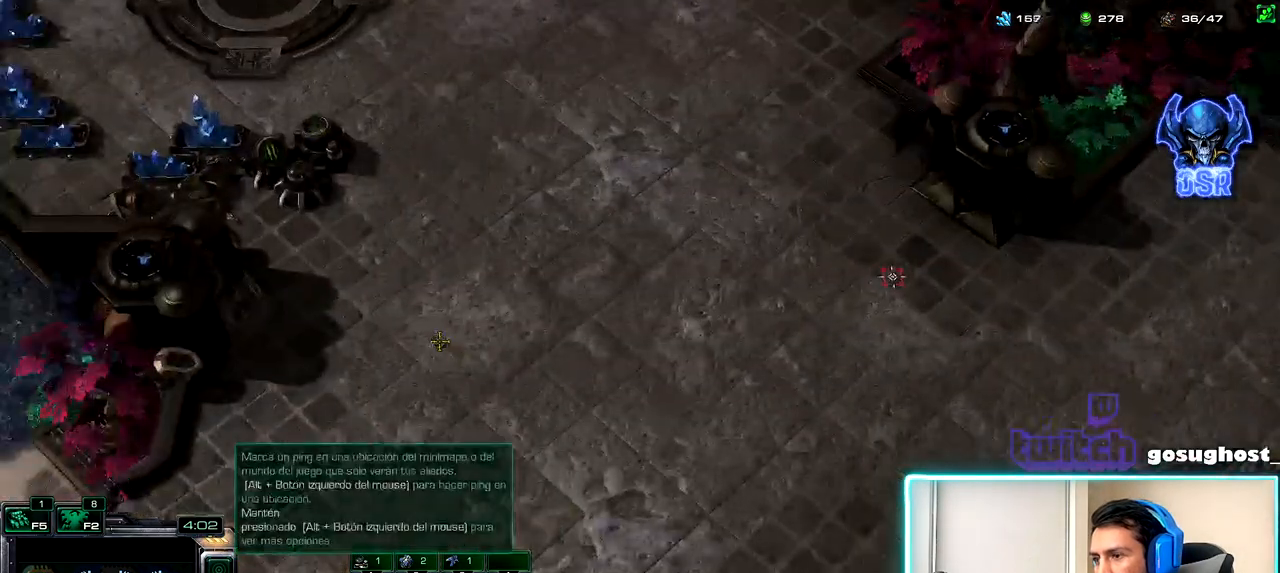
{"keys": ["2"], "mouse": [], "events": [[17, "mouse_left", "down"], [100, "mouse_left", "up"], [134, "1", "down"], [200, "2", "down"], [234, "1", "up"], [250, "mouse_right", "down"], [300, "2", "up"], [317, "mouse_right", "up"], [350, "1", "down"], [417, "2", "down"], [417, "mouse_right", "down"], [450, "1", "up"], [467, "mouse_right", "up"]]}
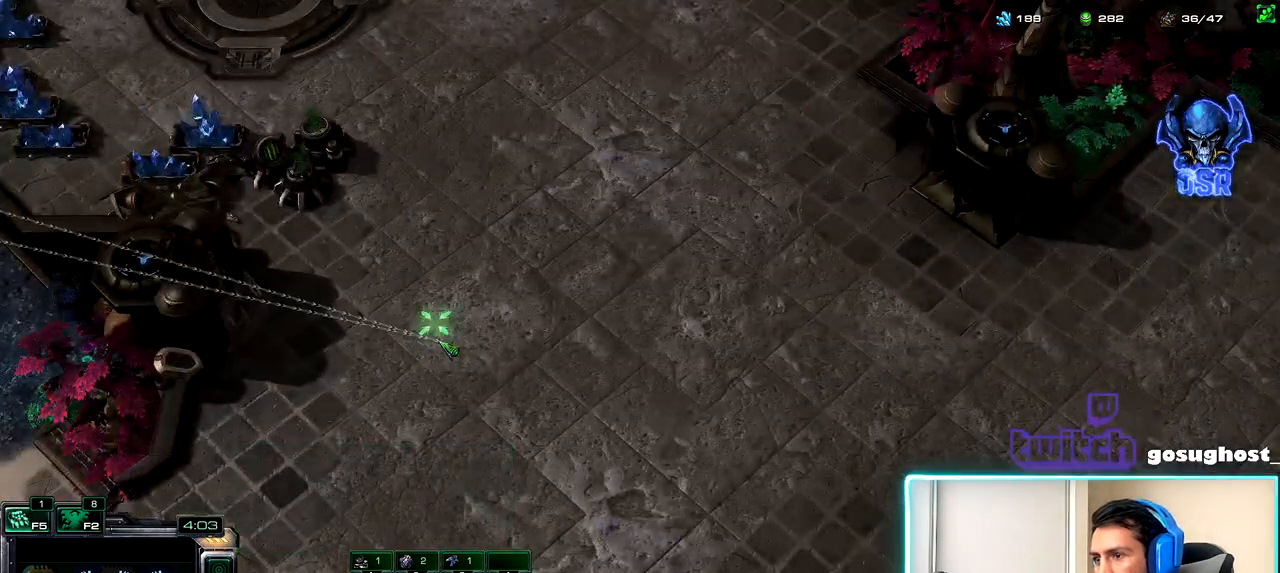
{"keys": [], "mouse": [], "events": [[34, "2", "up"]]}
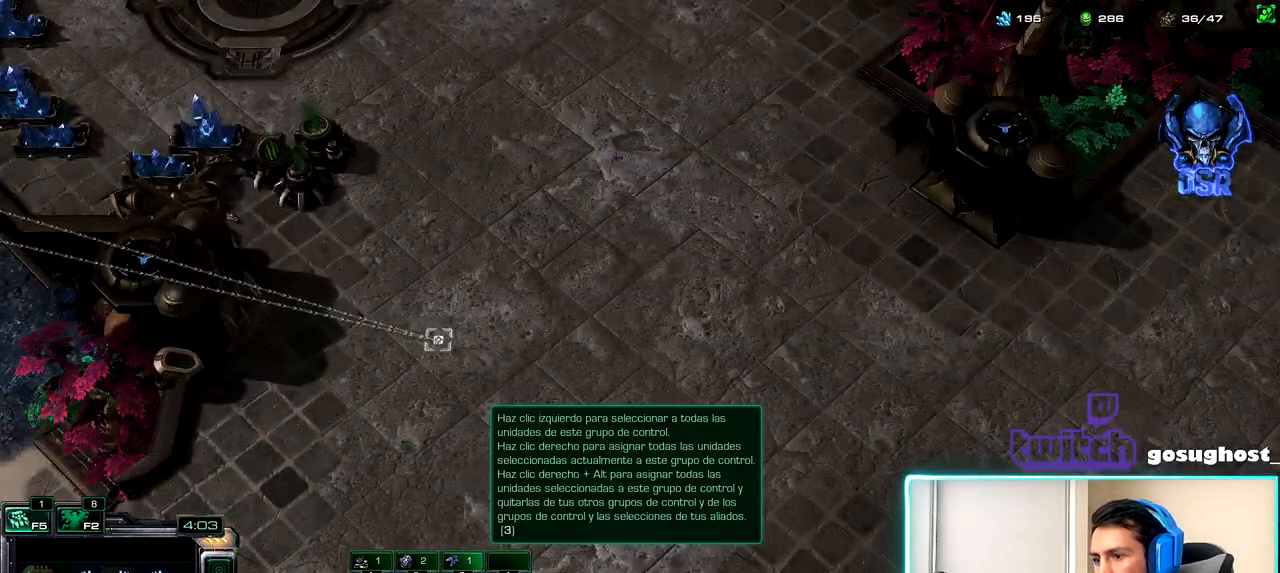
{"keys": [], "mouse": [], "events": [[384, "2", "down"], [450, "2", "up"]]}
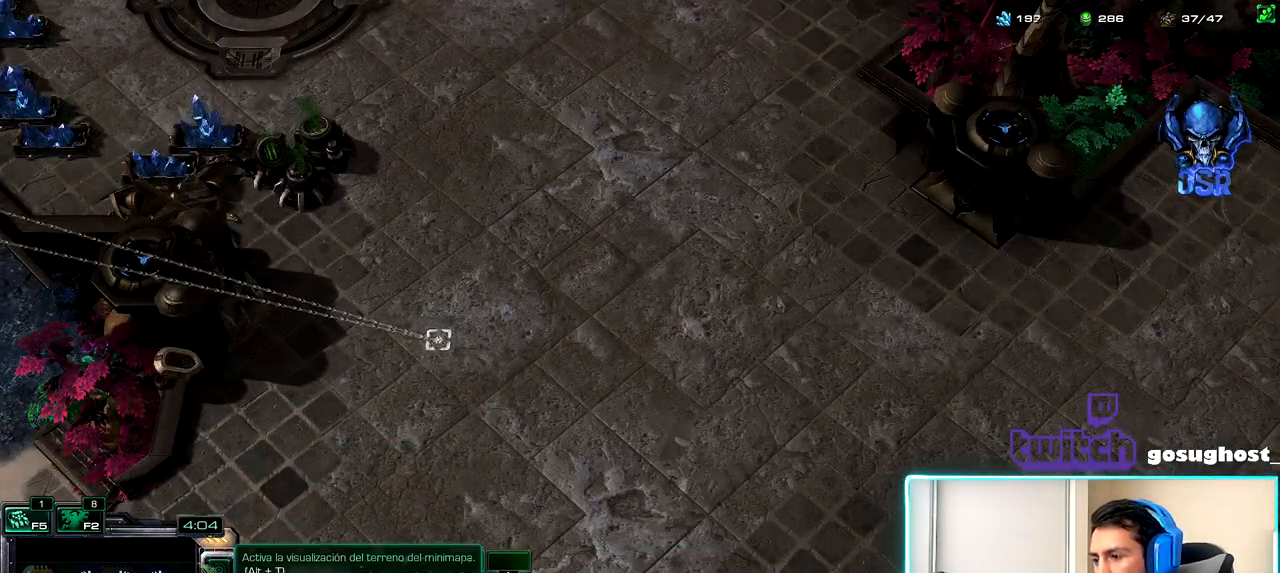
{"keys": [], "mouse": [], "events": [[34, "2", "down"], [150, "2", "up"], [184, "1", "down"], [250, "2", "down"], [300, "1", "up"], [384, "2", "up"]]}
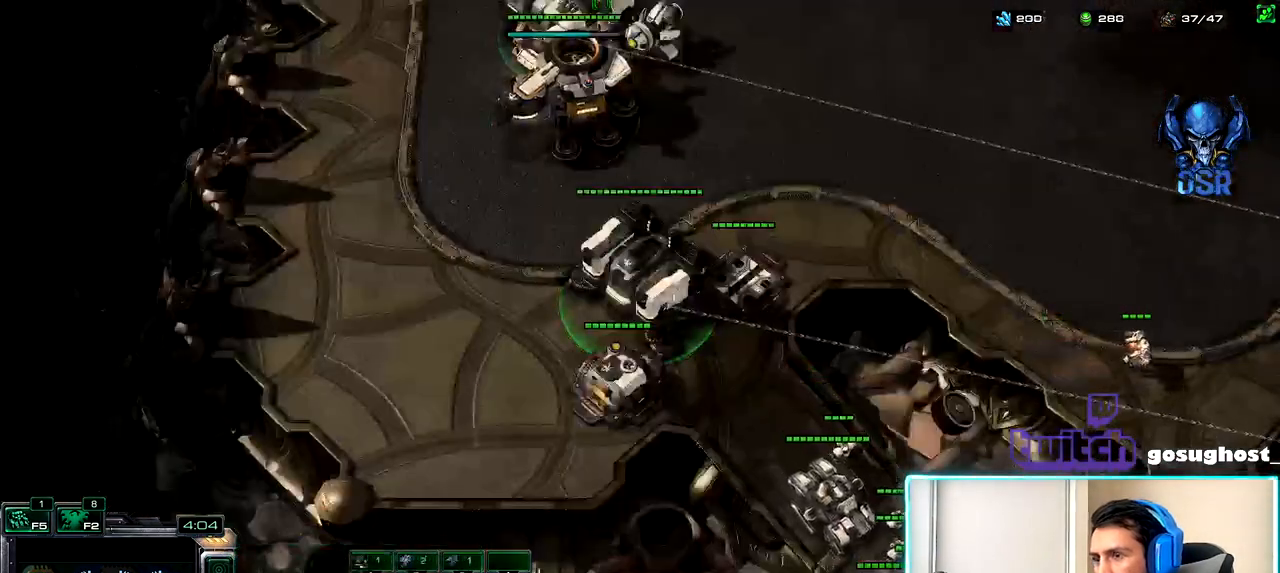
{"keys": [], "mouse": [], "events": [[100, "shift_l", "down"], [334, "mouse_left", "down"], [417, "mouse_left", "up"], [500, "shift_l", "up"]]}
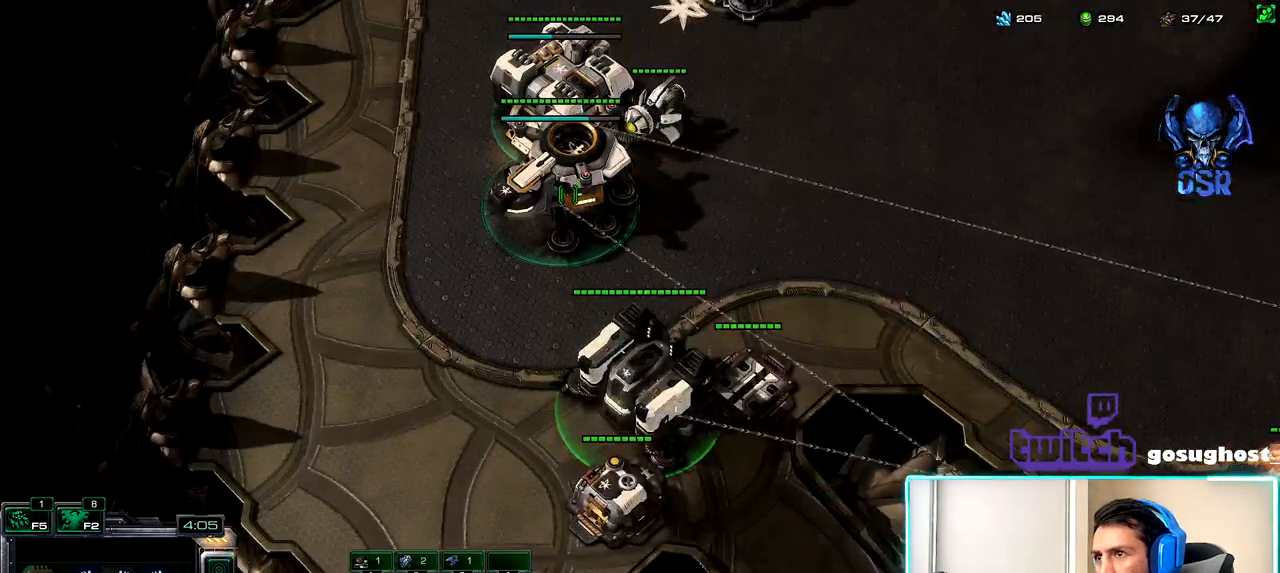
{"keys": [], "mouse": ["left"], "events": [[34, "ctrl_l", "down"], [117, "2", "down"], [150, "ctrl_l", "up"], [217, "2", "up"], [317, "1", "down"], [367, "2", "down"], [400, "1", "up"], [450, "2", "up"], [467, "mouse_left", "down"]]}
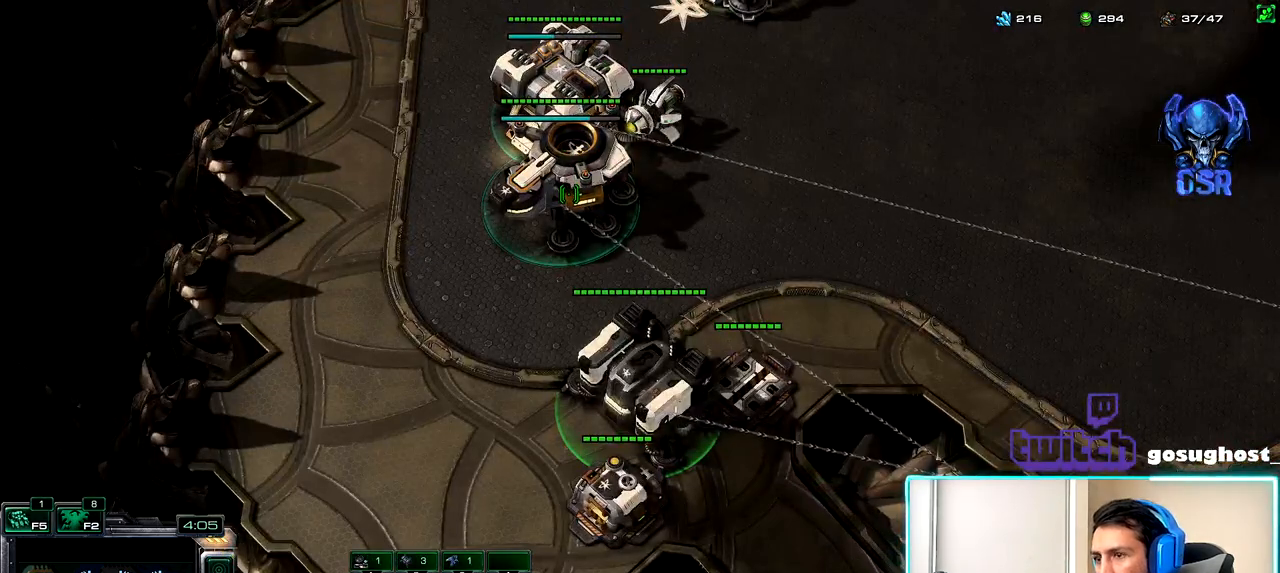
{"keys": [], "mouse": [], "events": [[34, "mouse_left", "up"]]}
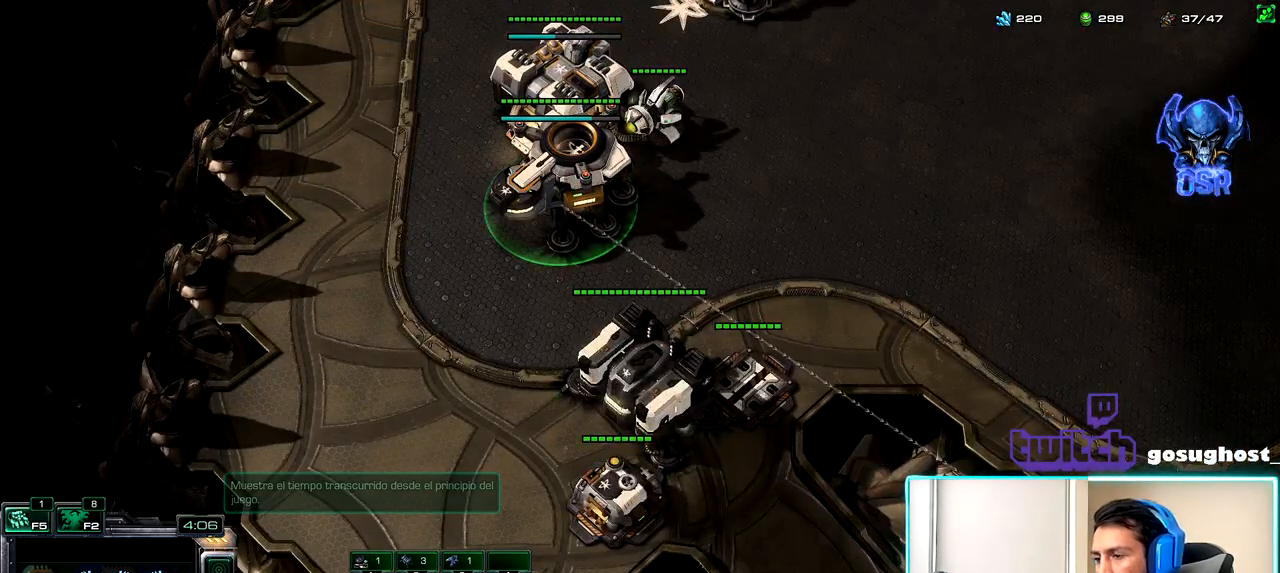
{"keys": ["1"], "mouse": [], "events": [[117, "space", "down"], [200, "space", "up"], [234, "mouse_left", "down"], [317, "mouse_left", "up"], [367, "2", "down"], [450, "1", "down"], [484, "2", "up"]]}
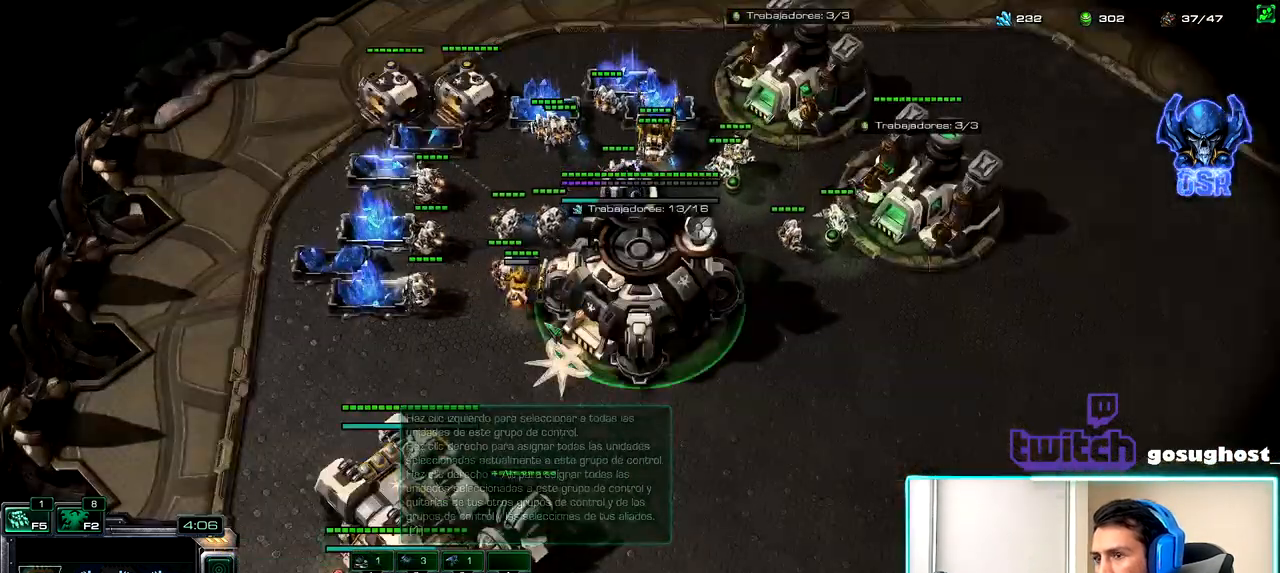
{"keys": [], "mouse": ["left"], "events": [[17, "v", "down"], [67, "1", "up"], [100, "2", "down"], [150, "v", "up"], [167, "1", "down"], [217, "2", "up"], [267, "mouse_left", "down"], [284, "1", "up"], [350, "mouse_left", "up"], [434, "mouse_left", "down"]]}
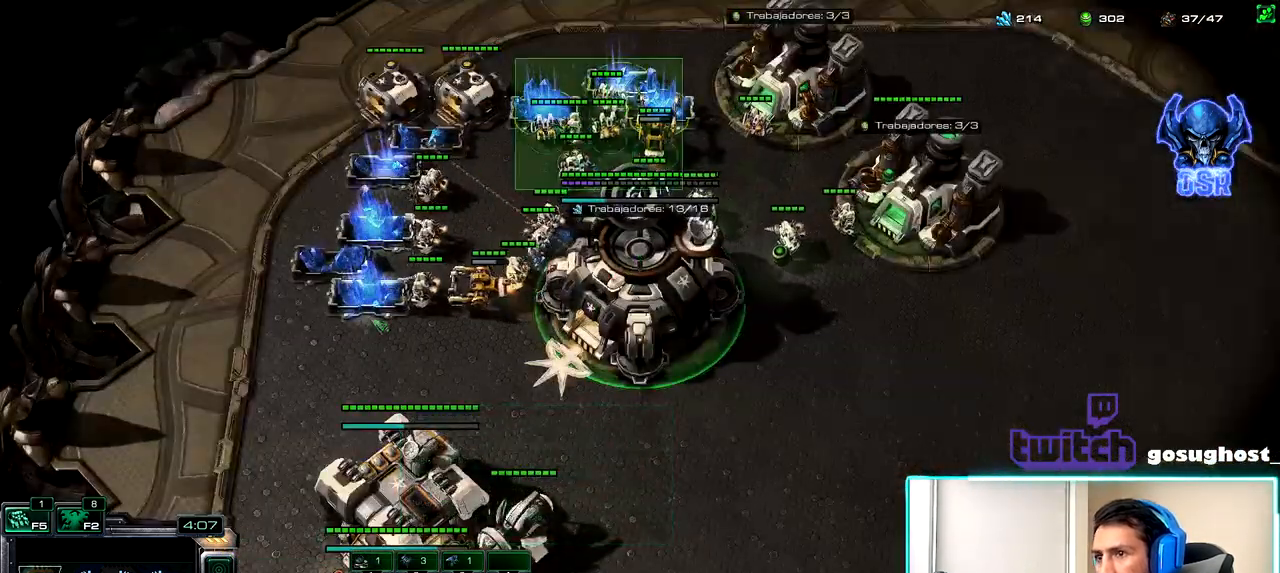
{"keys": [], "mouse": ["left"], "events": [[34, "mouse_left", "up"], [167, "2", "down"], [234, "1", "down"], [267, "2", "up"], [317, "1", "up"], [334, "mouse_left", "down"], [400, "mouse_left", "up"], [500, "mouse_left", "down"]]}
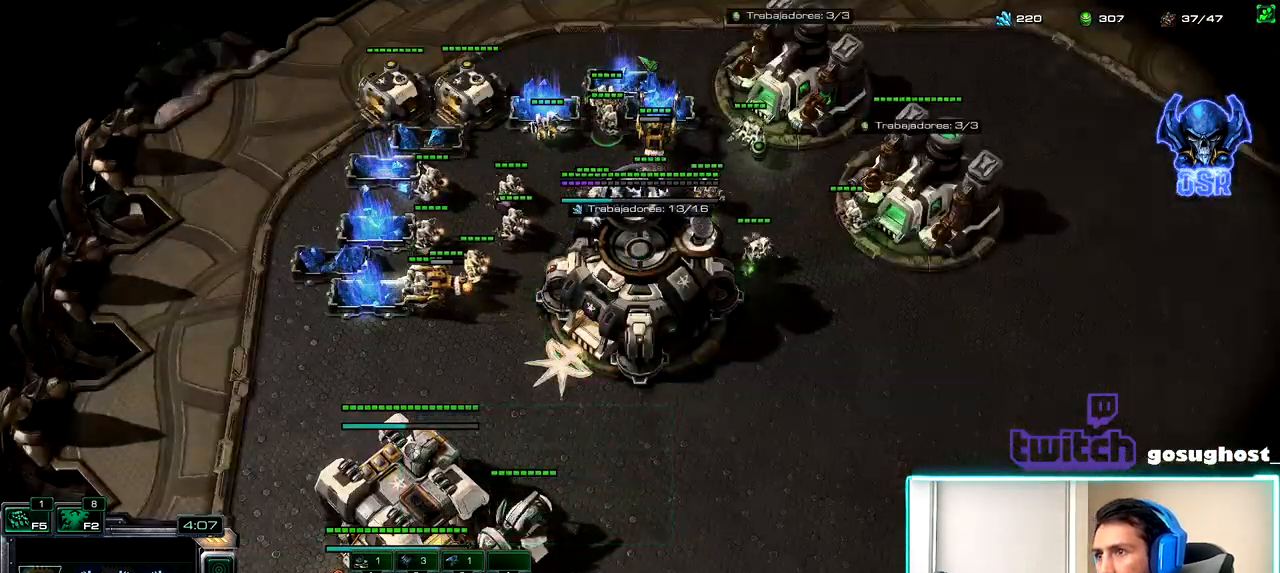
{"keys": ["1"], "mouse": [], "events": [[84, "mouse_left", "up"], [184, "mouse_left", "down"], [250, "mouse_left", "up"], [384, "2", "down"], [467, "1", "down"], [500, "2", "up"]]}
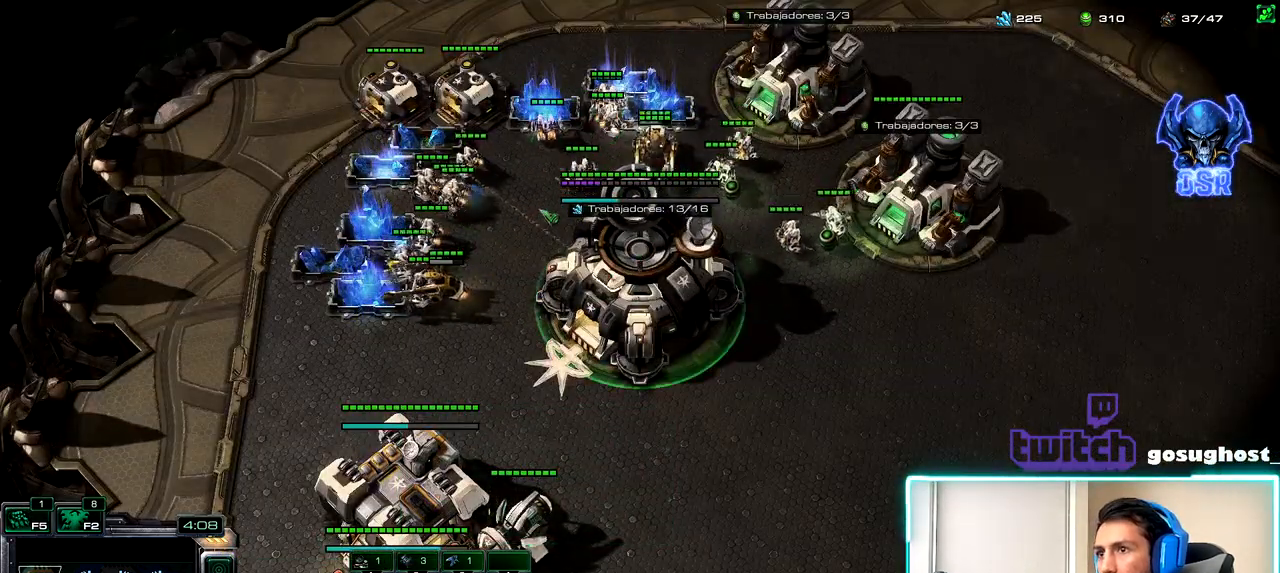
{"keys": [], "mouse": [], "events": [[34, "1", "up"], [67, "2", "down"], [150, "1", "down"], [167, "2", "up"], [234, "1", "up"]]}
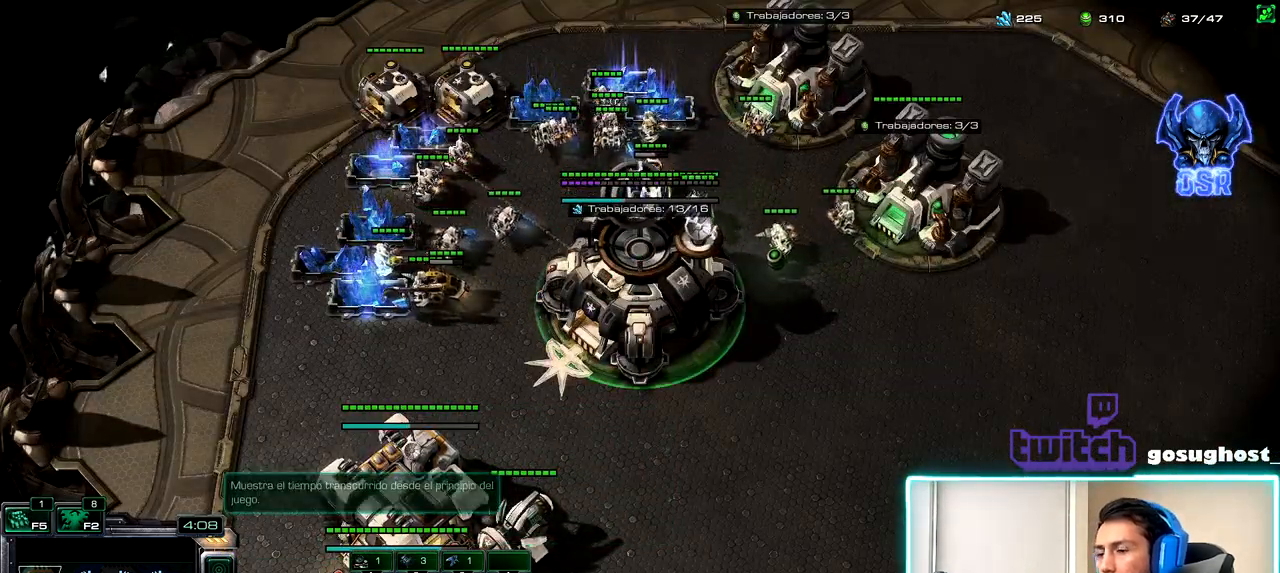
{"keys": [], "mouse": ["left"], "events": [[434, "mouse_left", "down"]]}
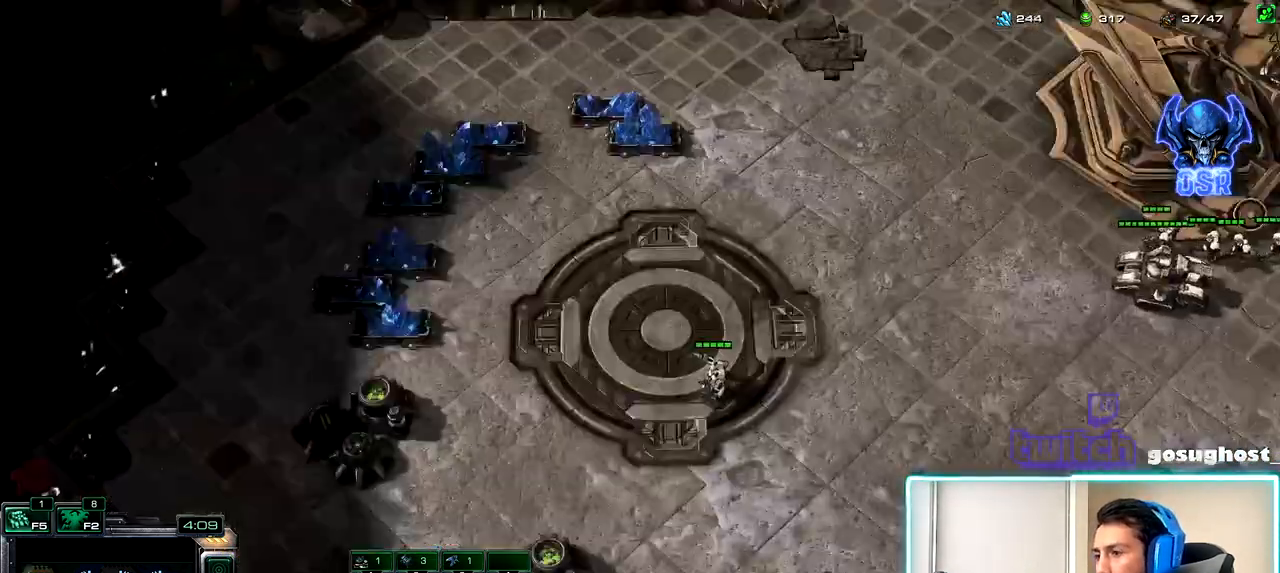
{"keys": [], "mouse": [], "events": [[17, "mouse_left", "up"], [150, "2", "down"], [234, "1", "down"], [234, "2", "up"], [284, "1", "up"], [317, "2", "down"], [400, "1", "down"], [434, "2", "up"], [500, "1", "up"]]}
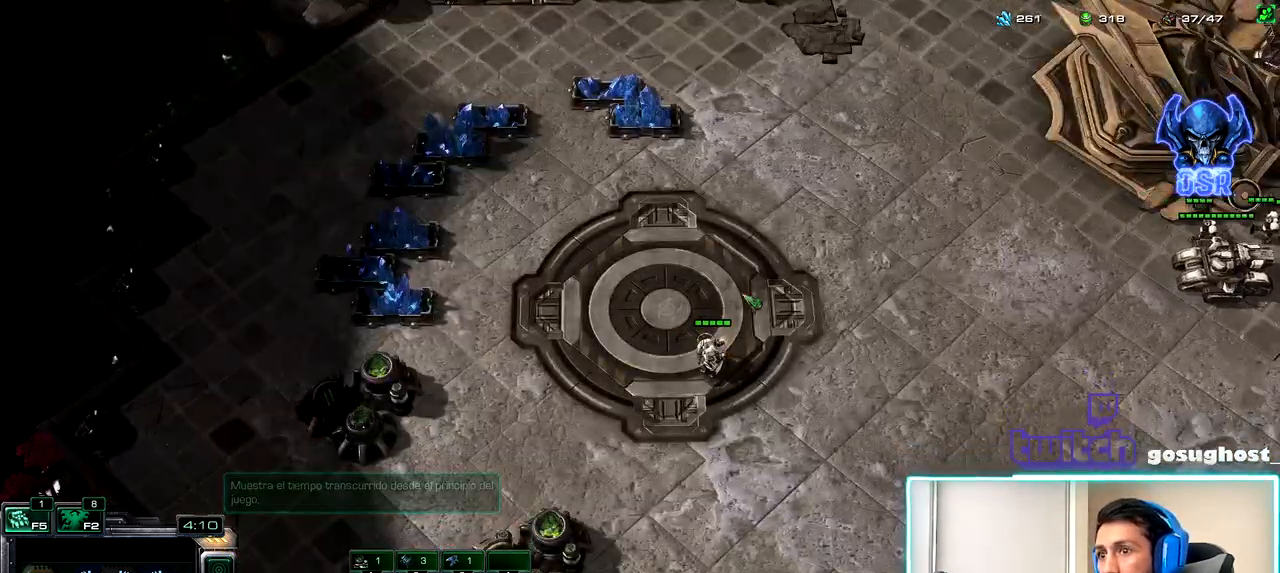
{"keys": [], "mouse": [], "events": [[50, "mouse_left", "down"], [100, "mouse_left", "up"]]}